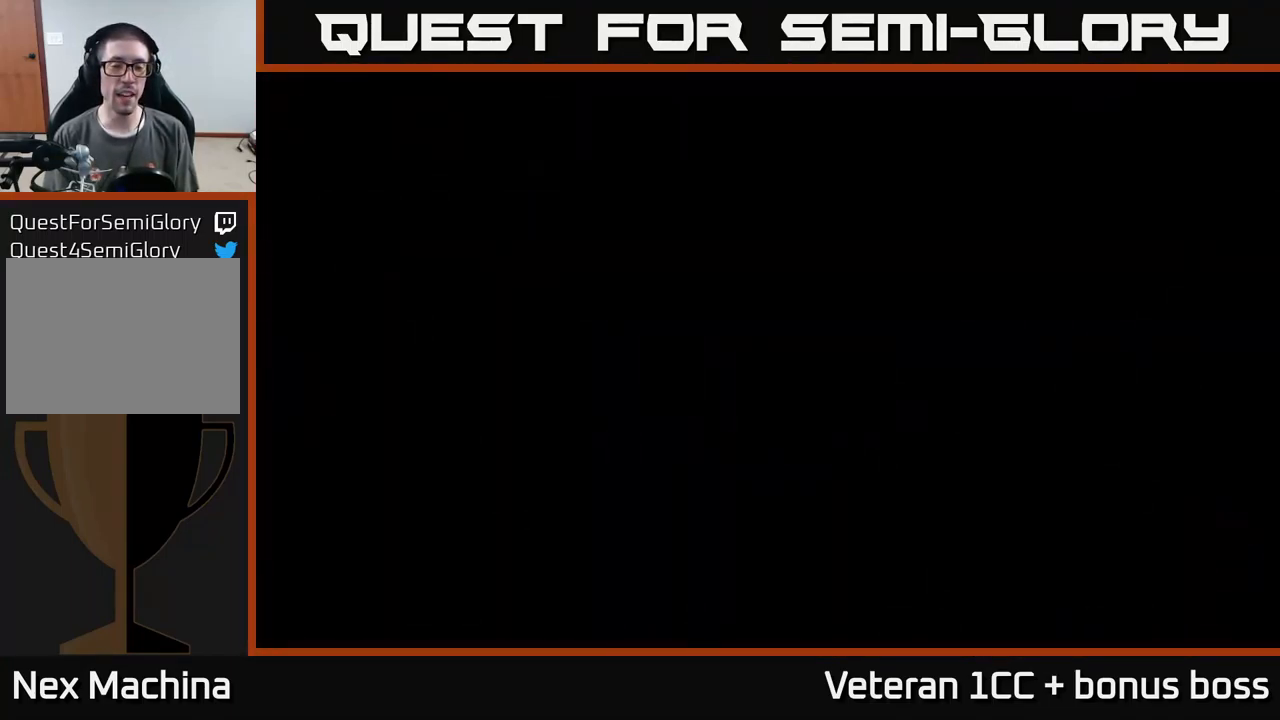
Gameplay with a controller (Xbox layout); each line is a JSON object with the inputs held at the frame after it. "events" lists button and stick changes between this image and that frame as [ms after this image, input, new state], when the widget could be followed in between. Not read: L3 R3.
{"buttons": [], "left_stick": "center", "right_stick": "center", "events": []}
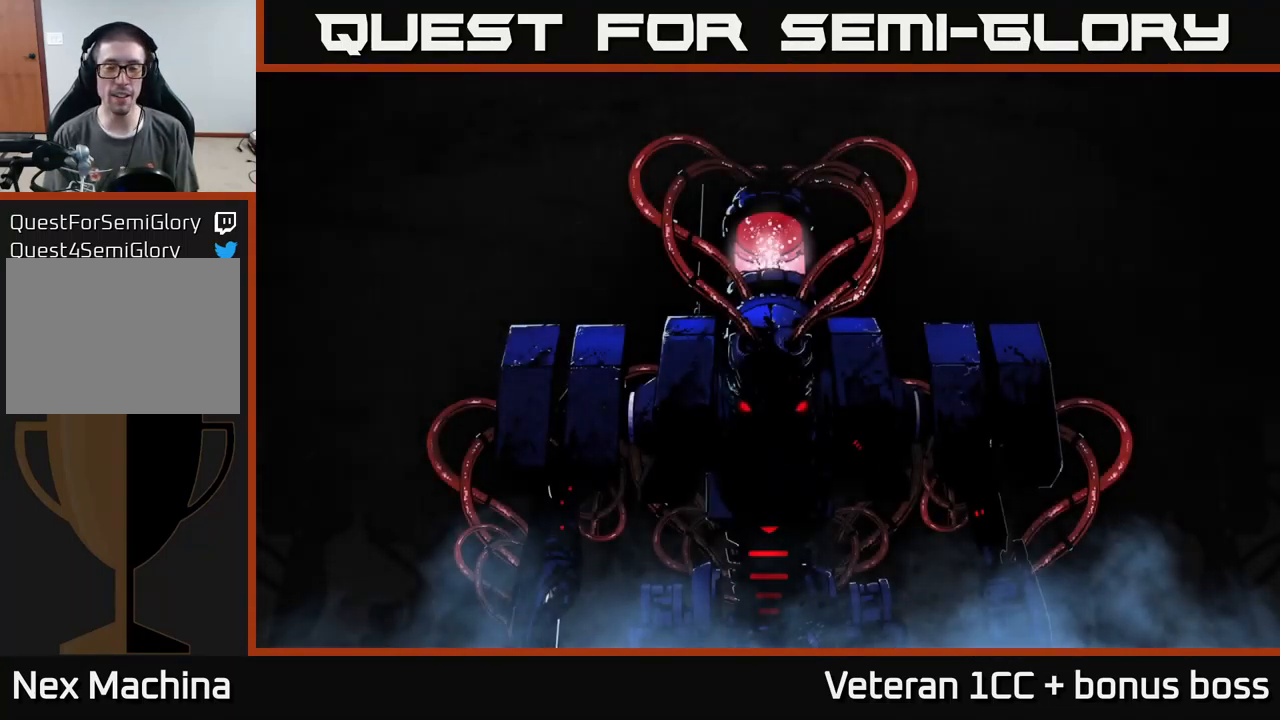
{"buttons": [], "left_stick": "center", "right_stick": "center", "events": [[367, "A", "down"], [400, "A", "up"]]}
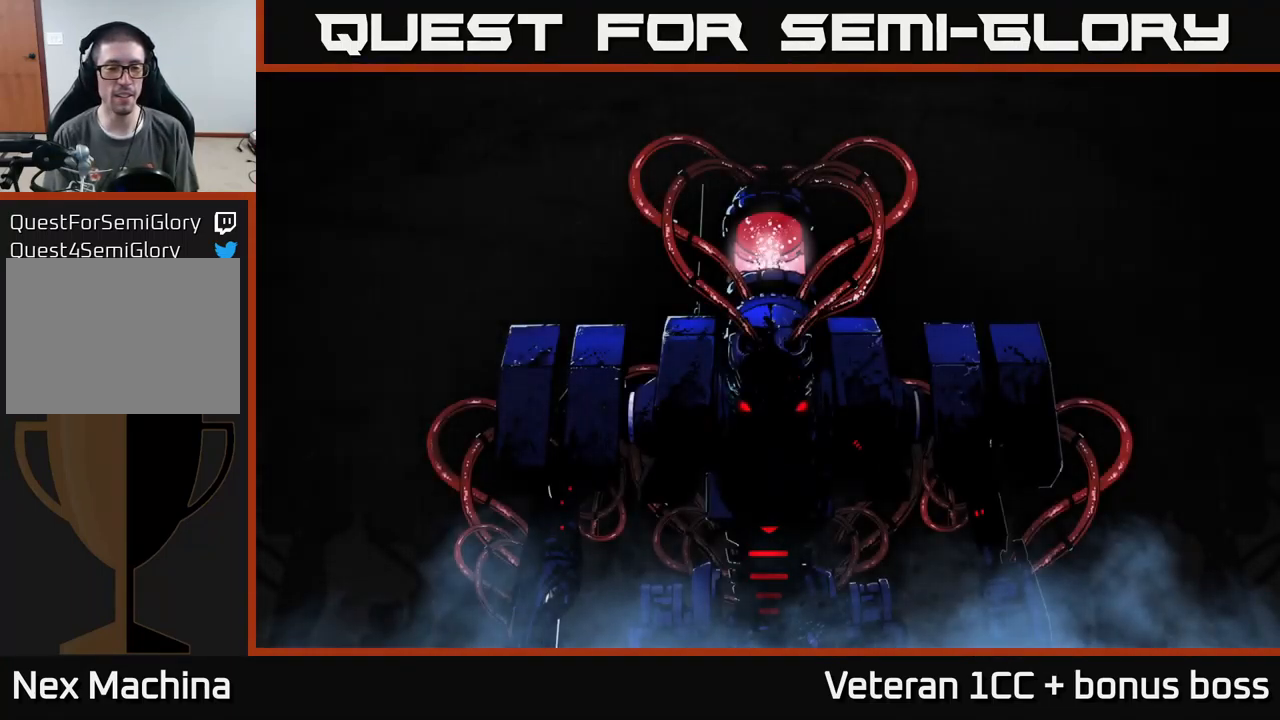
{"buttons": ["A"], "left_stick": "center", "right_stick": "center", "events": [[17, "A", "down"], [83, "A", "up"], [167, "A", "down"], [233, "A", "up"], [350, "A", "down"]]}
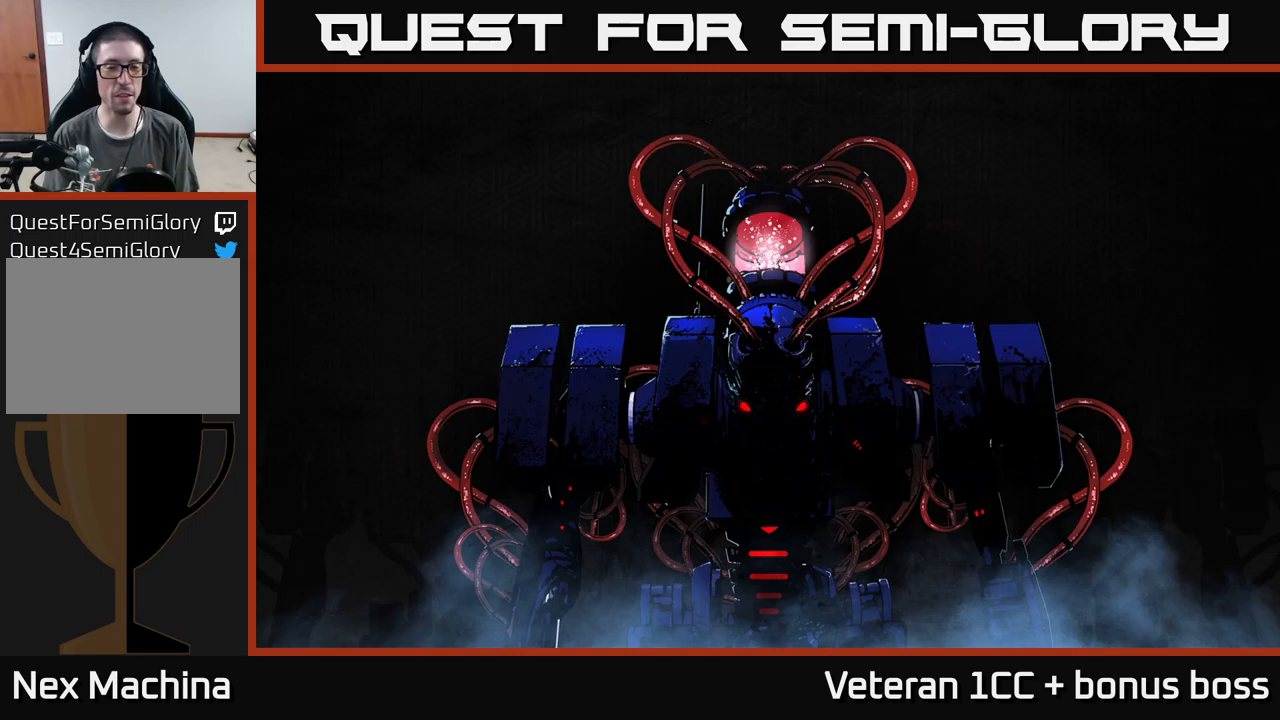
{"buttons": ["A"], "left_stick": "center", "right_stick": "center", "events": [[17, "A", "up"], [84, "A", "down"], [300, "A", "up"], [367, "A", "down"]]}
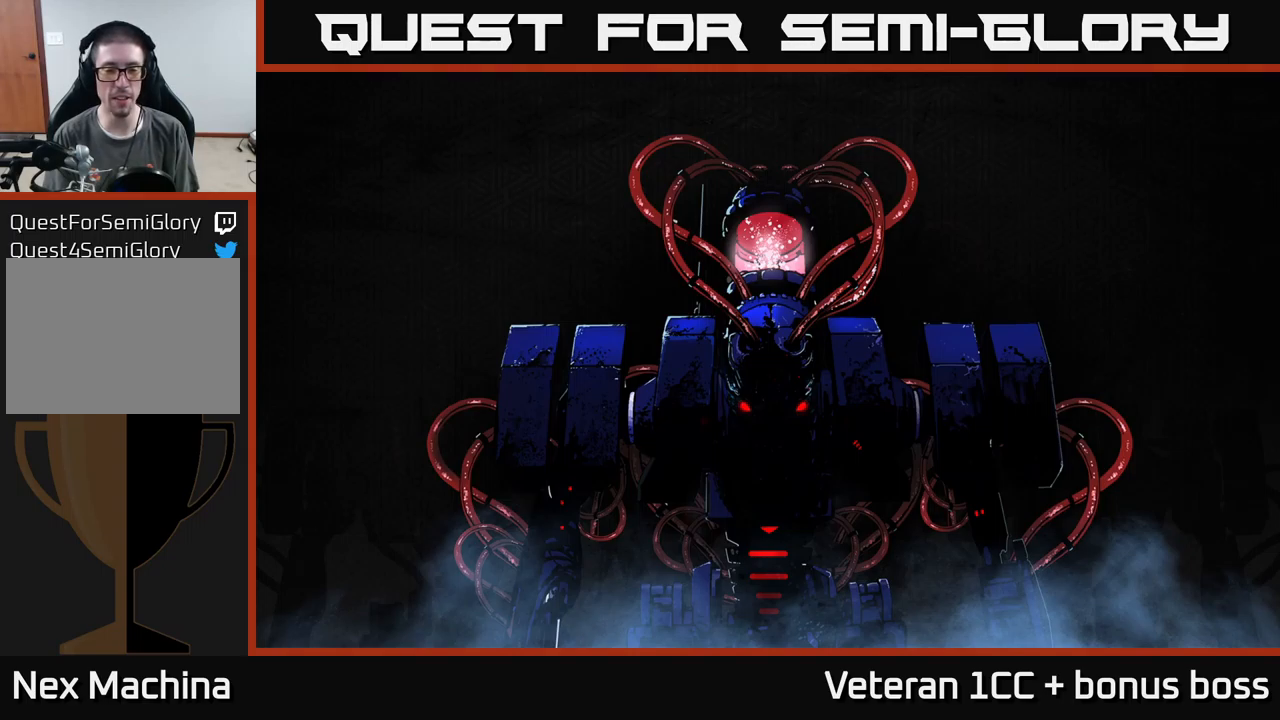
{"buttons": [], "left_stick": "center", "right_stick": "center", "events": [[17, "A", "up"], [84, "A", "down"], [234, "A", "up"], [300, "A", "down"], [417, "A", "up"]]}
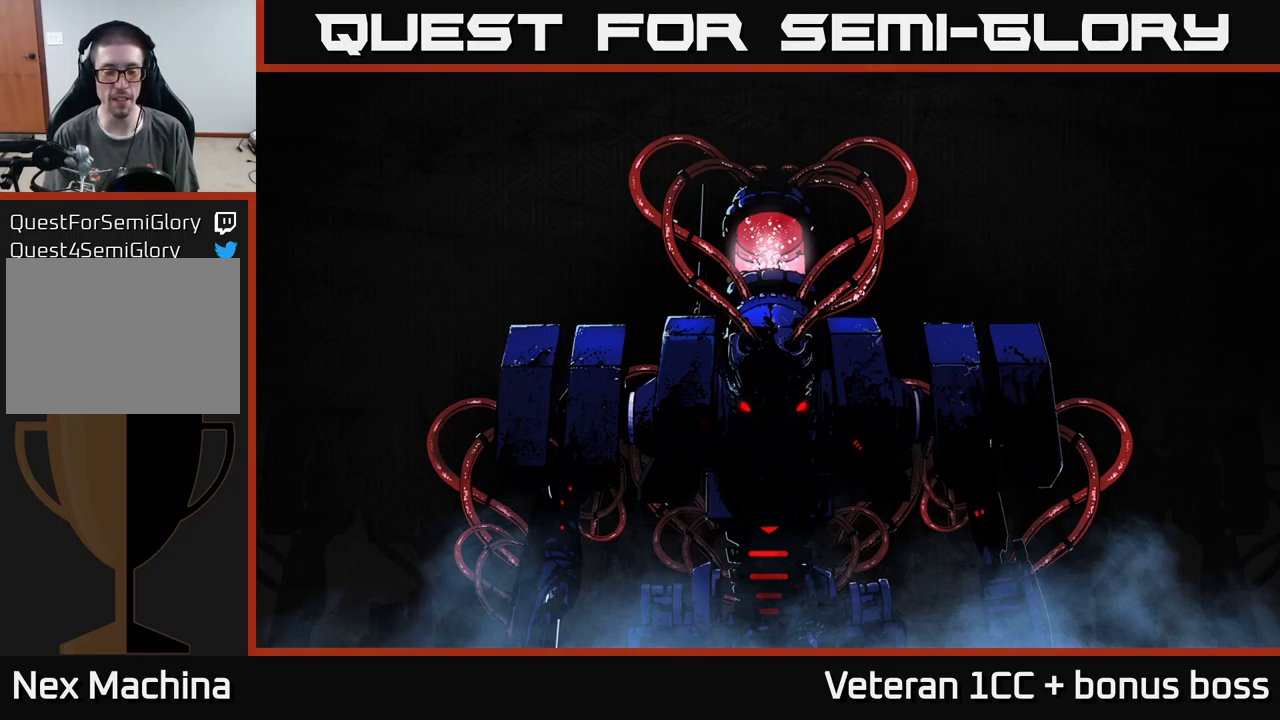
{"buttons": ["A"], "left_stick": "center", "right_stick": "center", "events": [[117, "A", "down"], [217, "A", "up"], [350, "A", "down"]]}
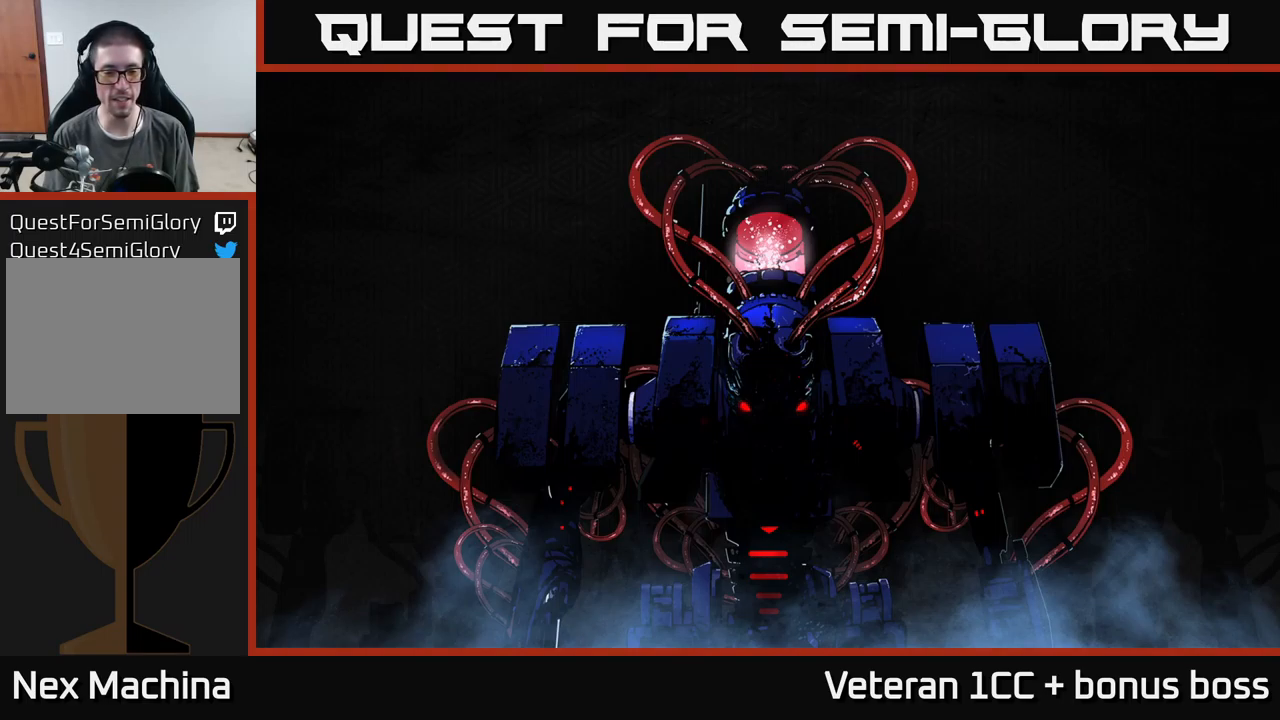
{"buttons": [], "left_stick": "center", "right_stick": "center", "events": [[34, "A", "up"]]}
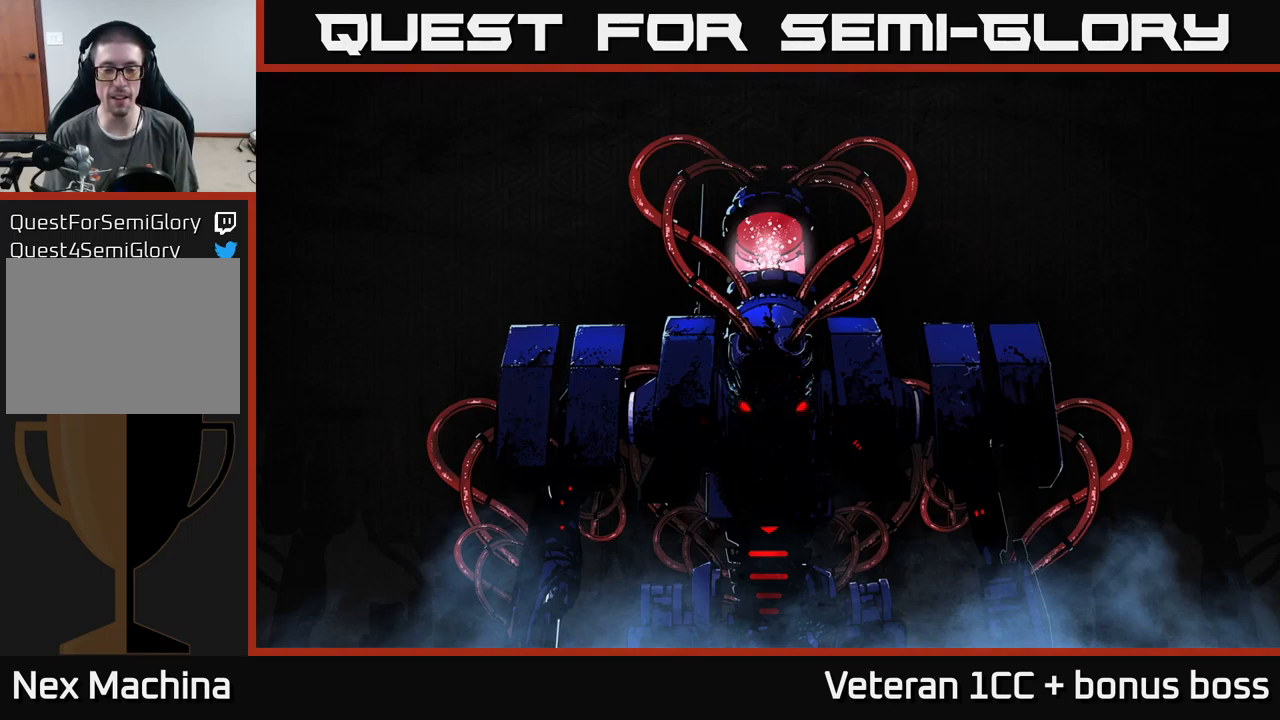
{"buttons": [], "left_stick": "center", "right_stick": "center", "events": []}
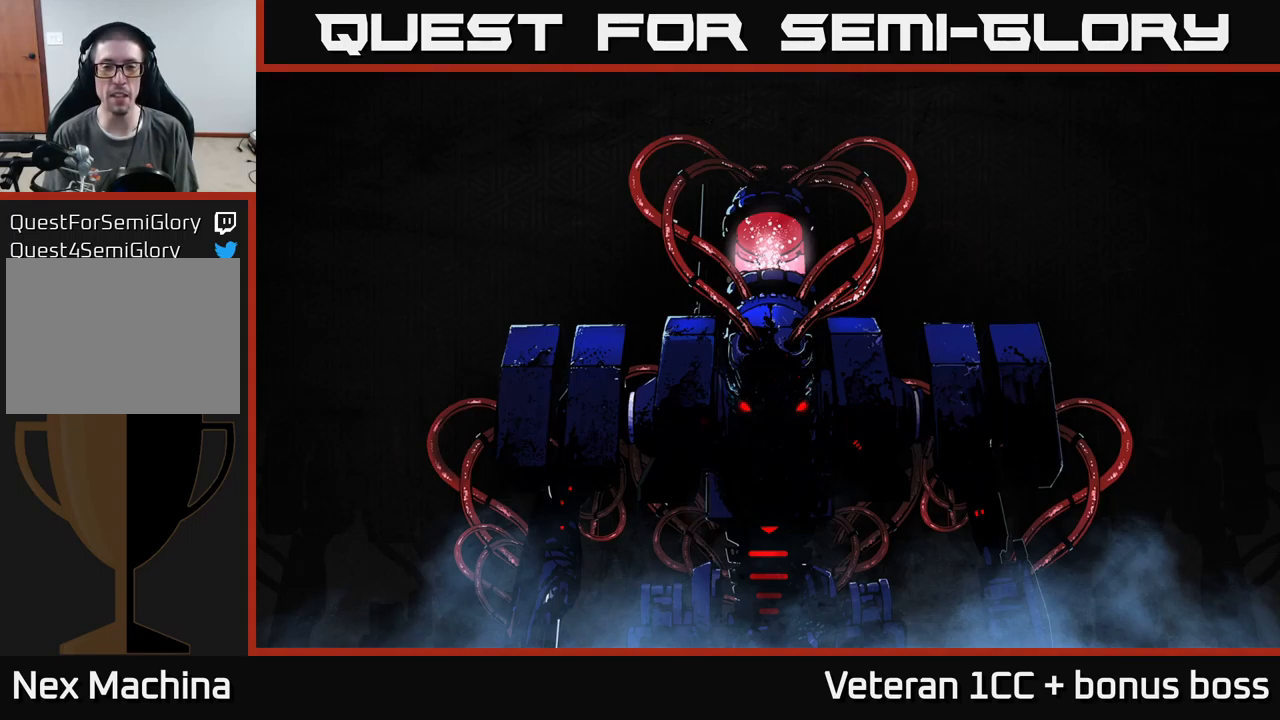
{"buttons": [], "left_stick": "center", "right_stick": "center", "events": []}
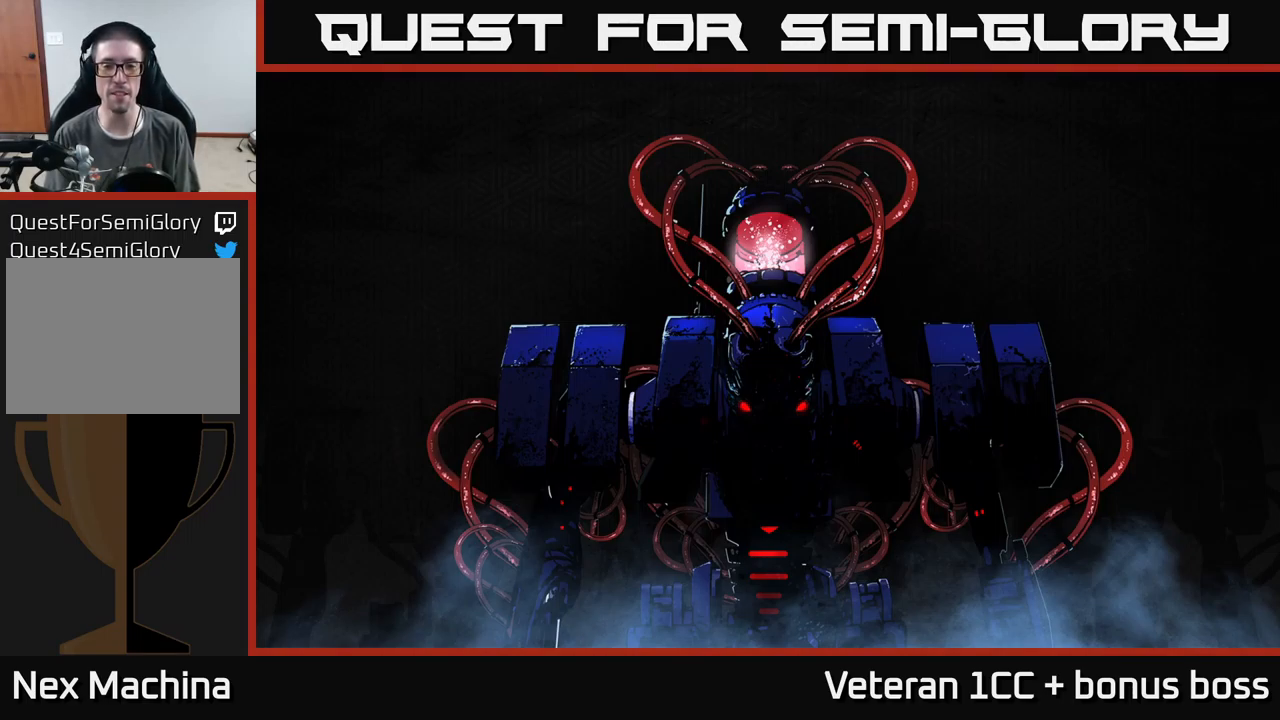
{"buttons": [], "left_stick": "center", "right_stick": "center", "events": []}
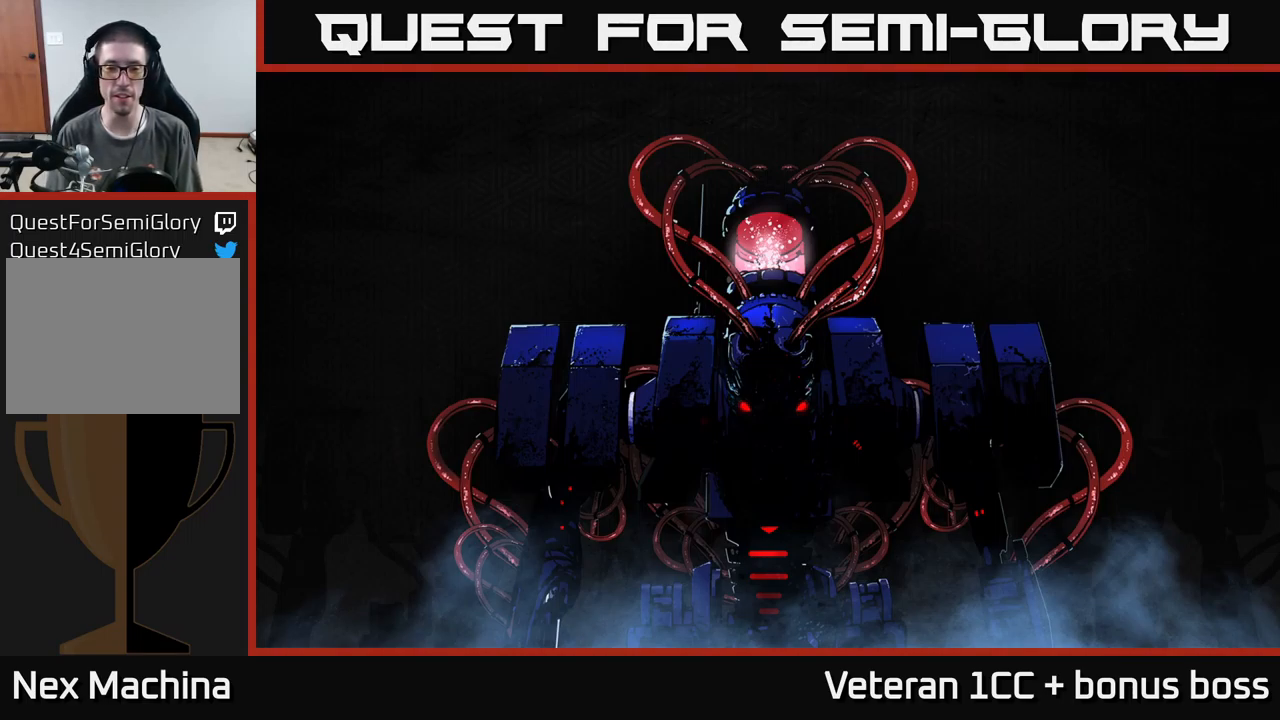
{"buttons": ["A"], "left_stick": "center", "right_stick": "center", "events": [[484, "A", "down"]]}
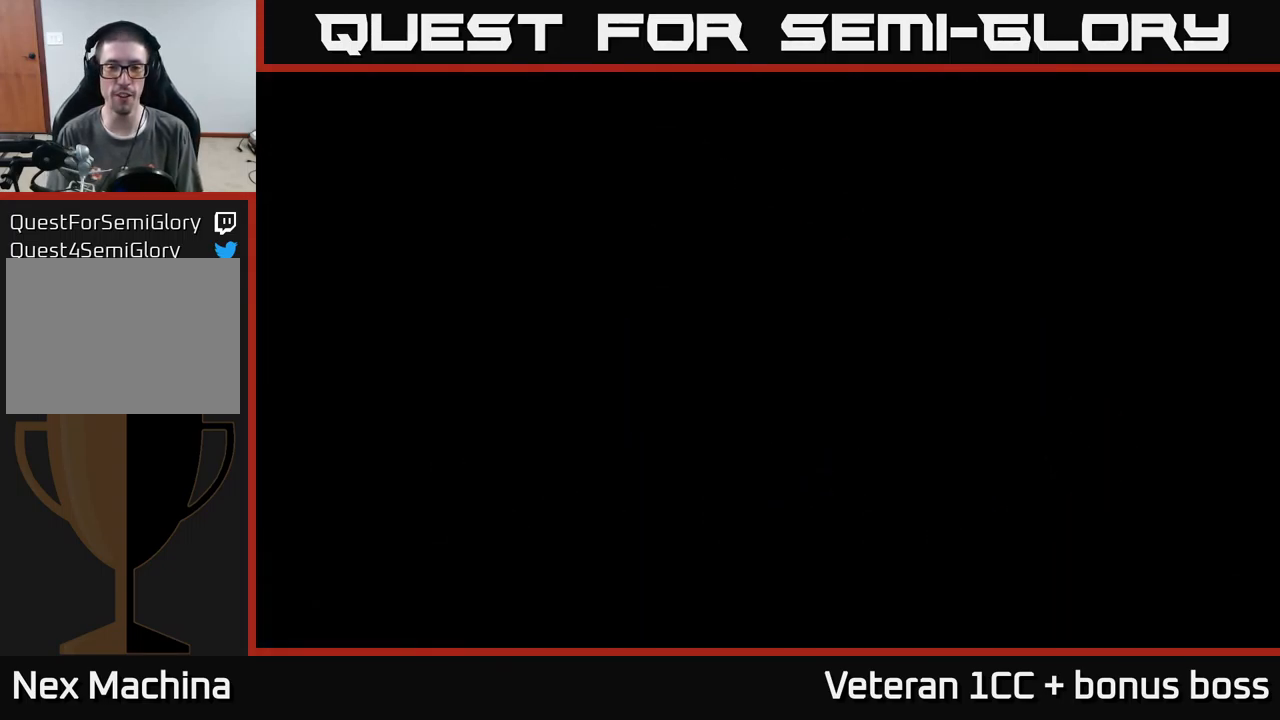
{"buttons": [], "left_stick": "center", "right_stick": "center", "events": [[84, "A", "up"]]}
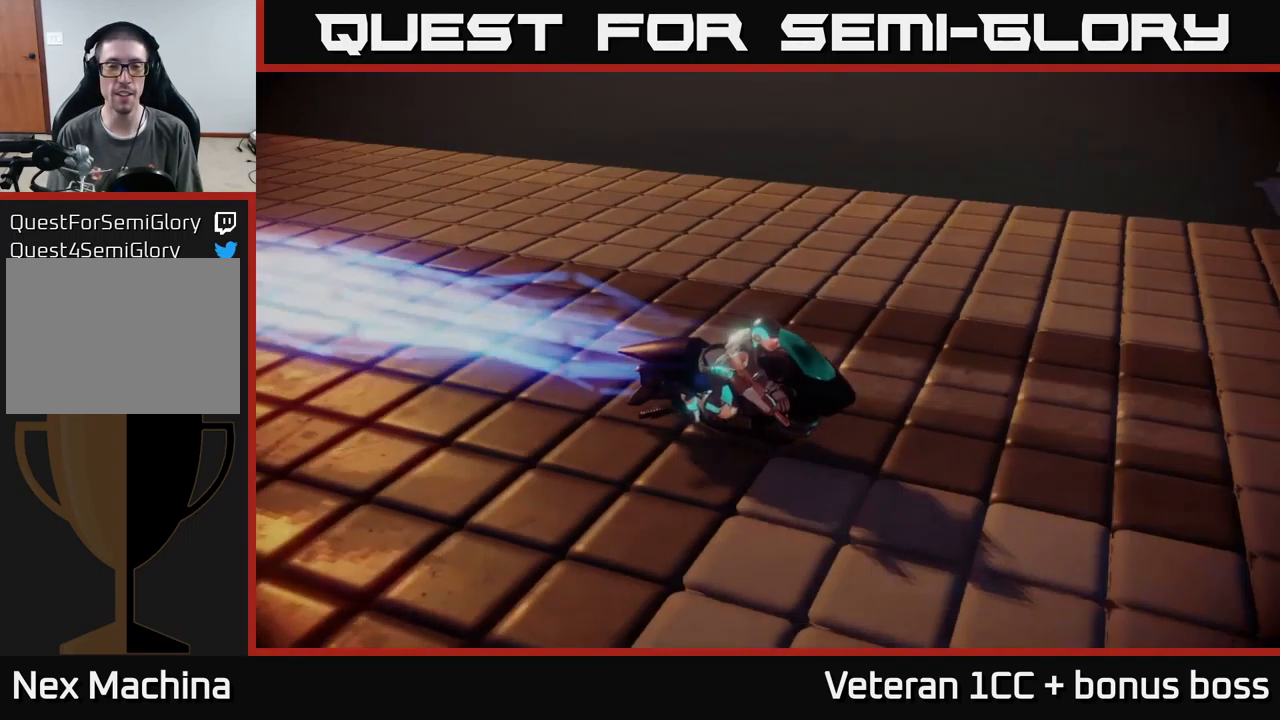
{"buttons": [], "left_stick": "center", "right_stick": "center", "events": []}
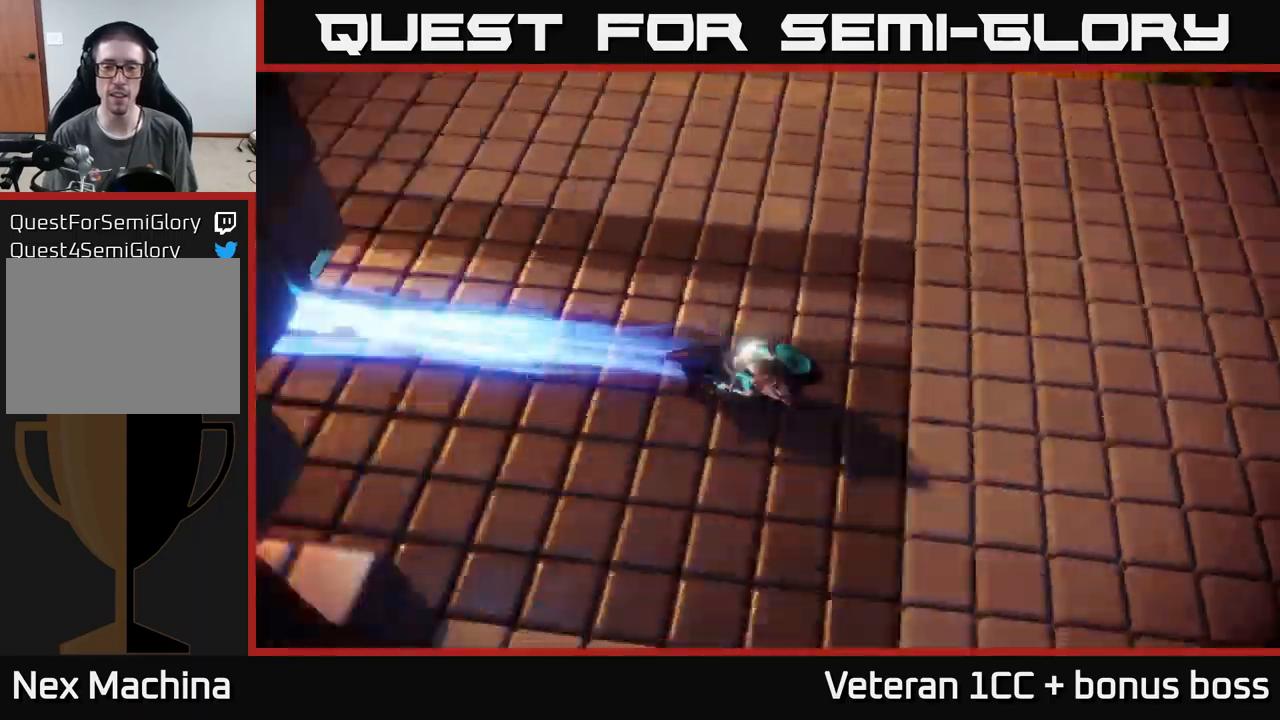
{"buttons": [], "left_stick": "center", "right_stick": "center", "events": []}
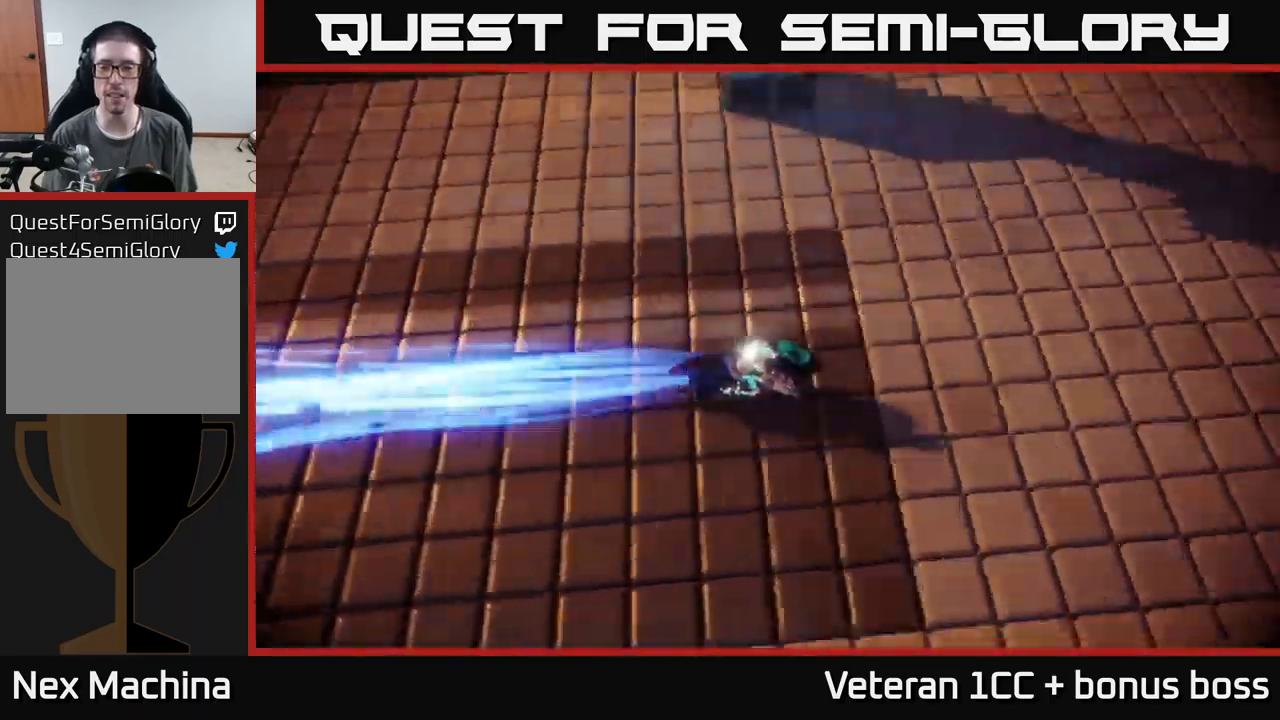
{"buttons": [], "left_stick": "center", "right_stick": "center", "events": [[133, "right_stick", "up-left"], [300, "right_stick", "center"]]}
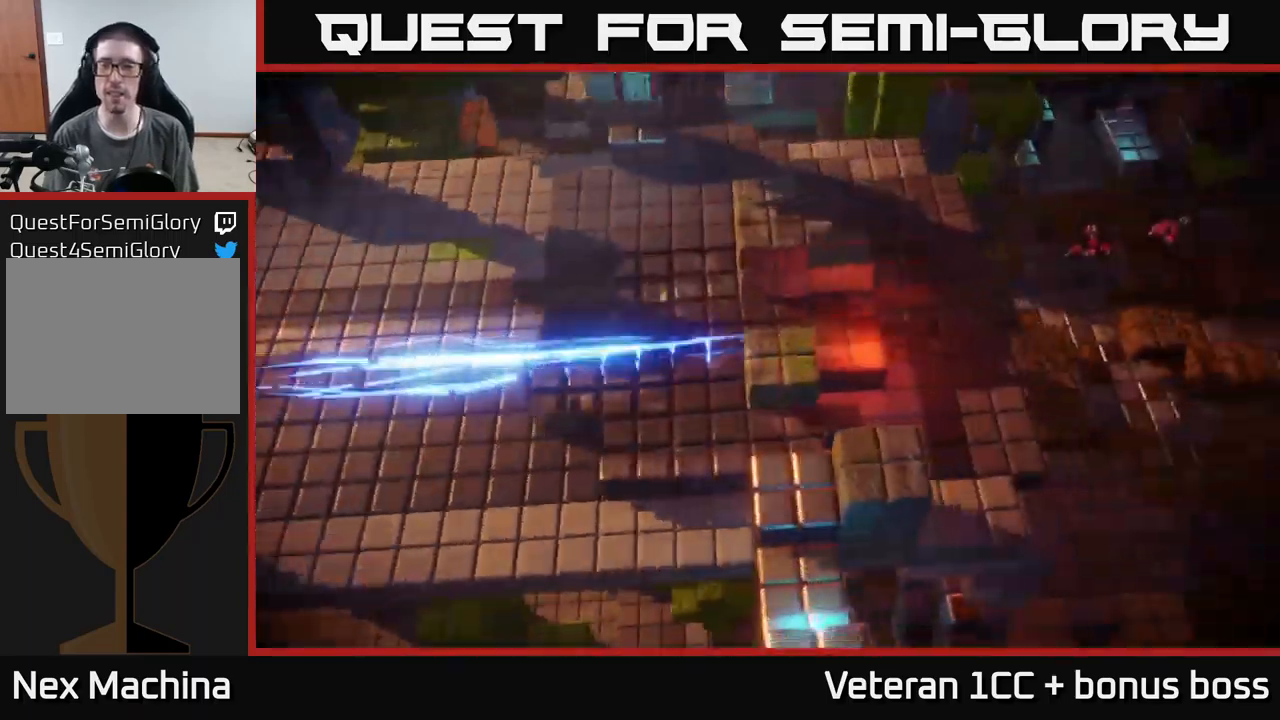
{"buttons": [], "left_stick": "up-right", "right_stick": "up", "events": [[216, "right_stick", "up"], [400, "left_stick", "up-right"]]}
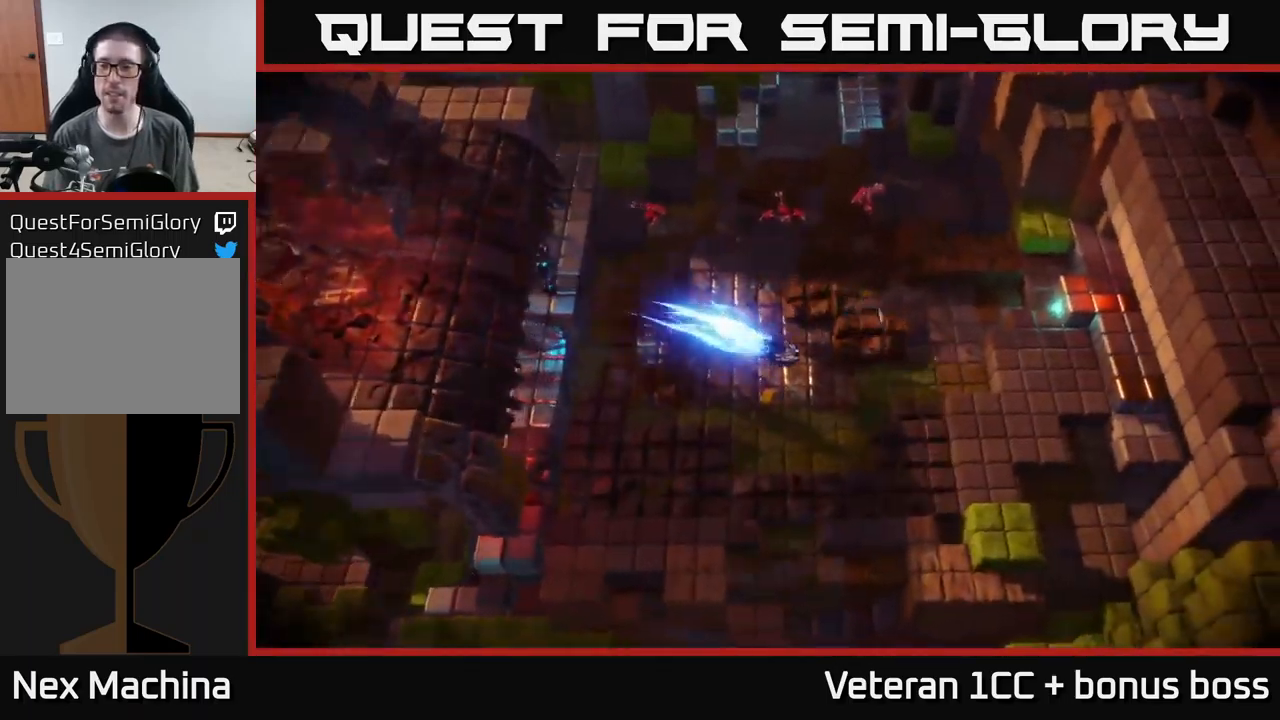
{"buttons": [], "left_stick": "up-right", "right_stick": "up", "events": []}
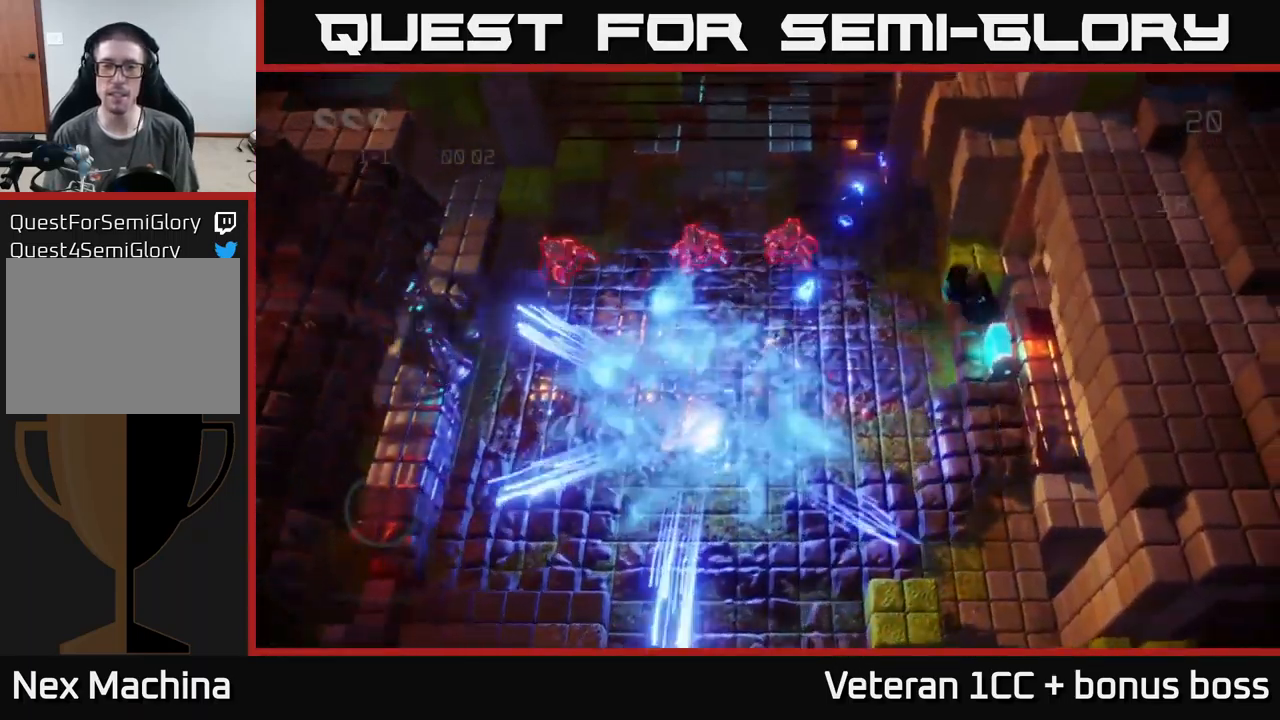
{"buttons": [], "left_stick": "up-right", "right_stick": "down-left", "events": [[450, "right_stick", "left"], [500, "right_stick", "down-left"]]}
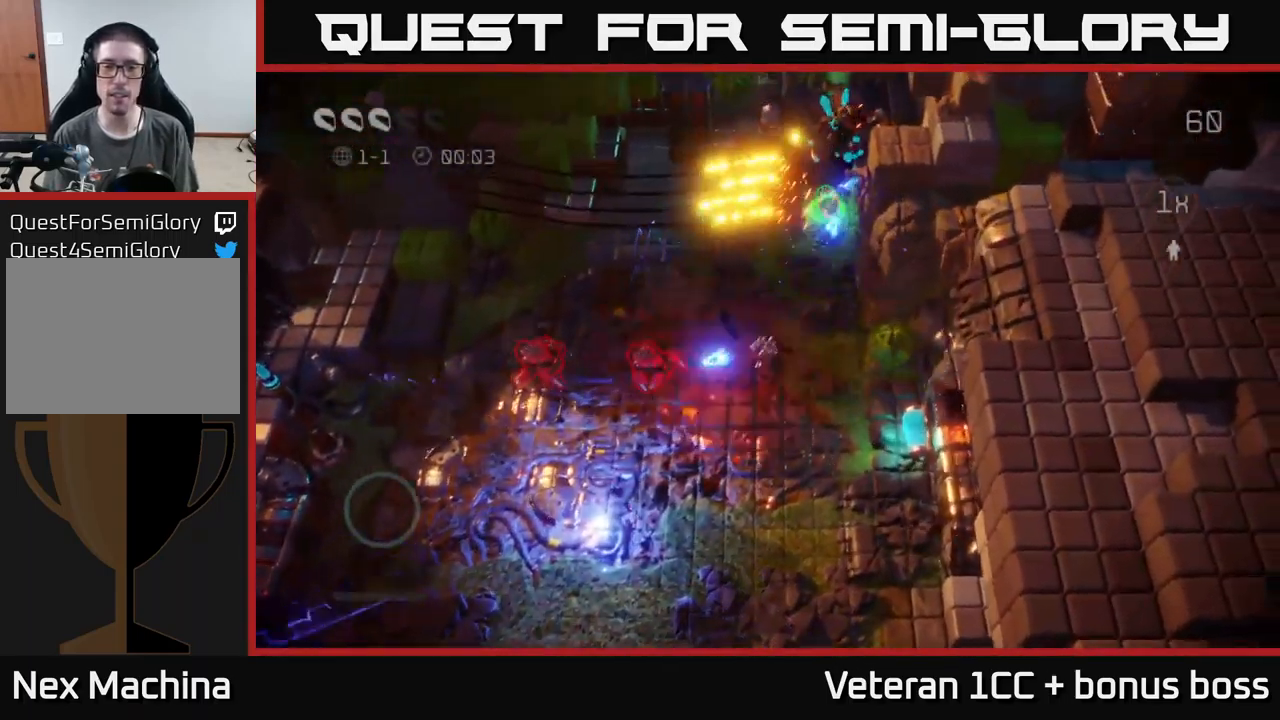
{"buttons": [], "left_stick": "left", "right_stick": "down-left", "events": [[300, "left_stick", "up-left"], [400, "left_stick", "left"]]}
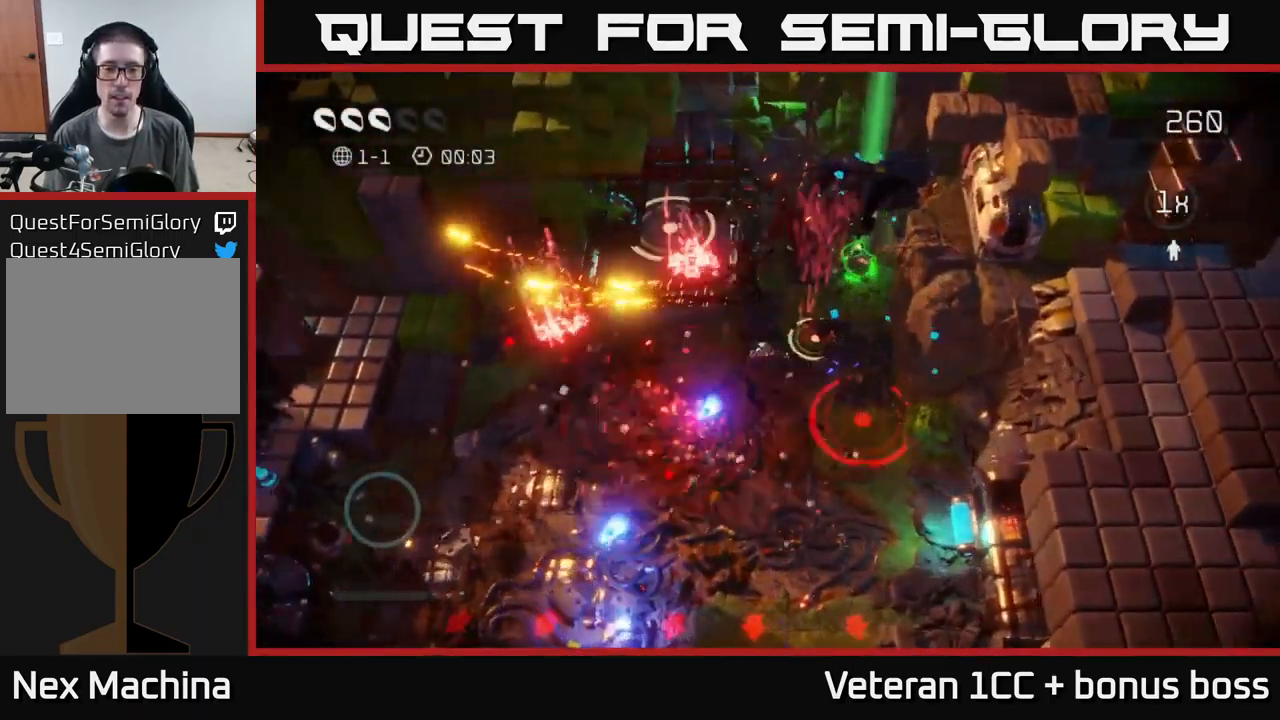
{"buttons": [], "left_stick": "down-left", "right_stick": "up", "events": [[200, "right_stick", "right"], [266, "left_stick", "down-left"], [333, "right_stick", "up"]]}
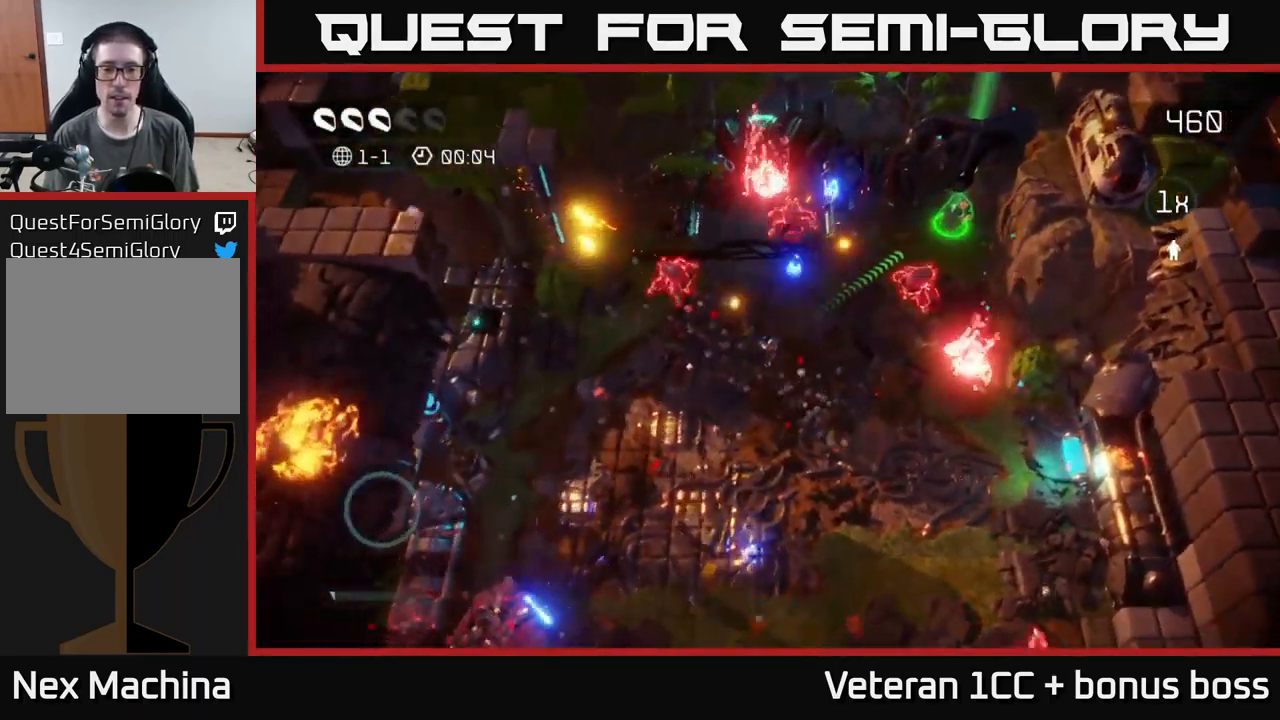
{"buttons": [], "left_stick": "up-left", "right_stick": "up-right", "events": [[200, "left_stick", "left"], [366, "right_stick", "up-right"], [400, "left_stick", "up-left"]]}
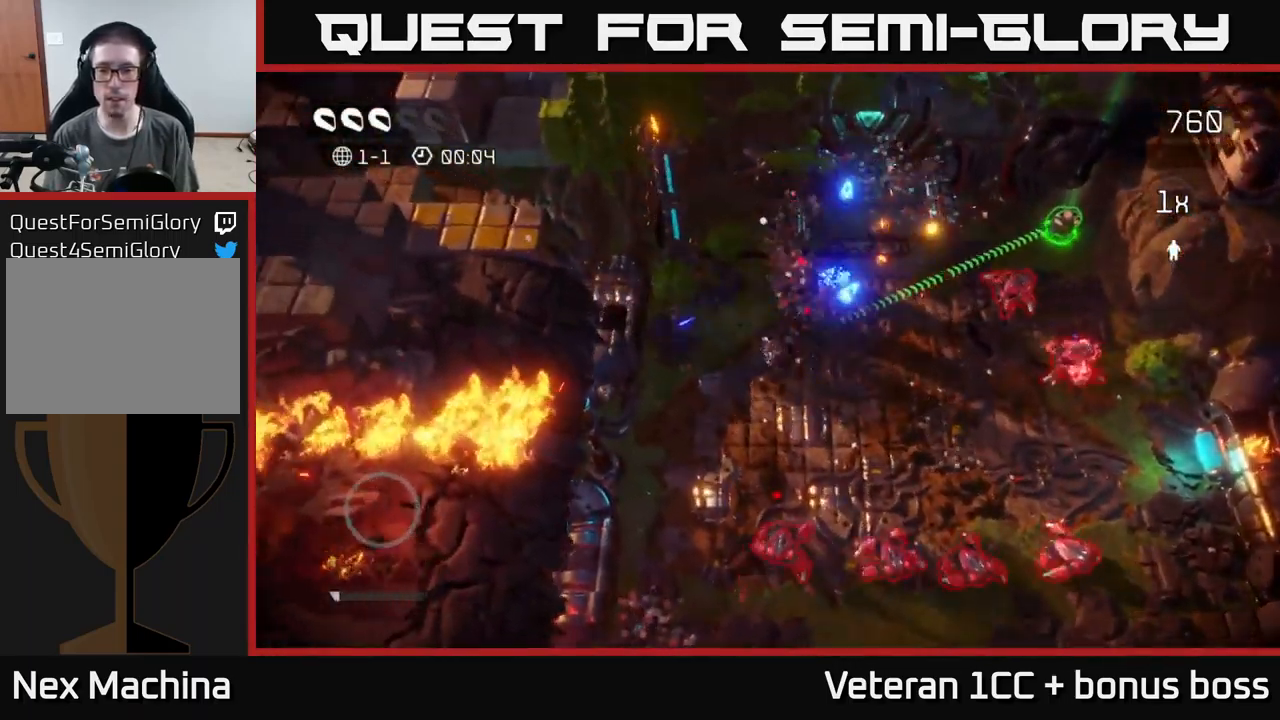
{"buttons": [], "left_stick": "up-right", "right_stick": "down", "events": [[66, "right_stick", "down-right"], [116, "left_stick", "up-right"], [133, "right_stick", "down"], [200, "left_stick", "right"], [350, "left_stick", "up-right"]]}
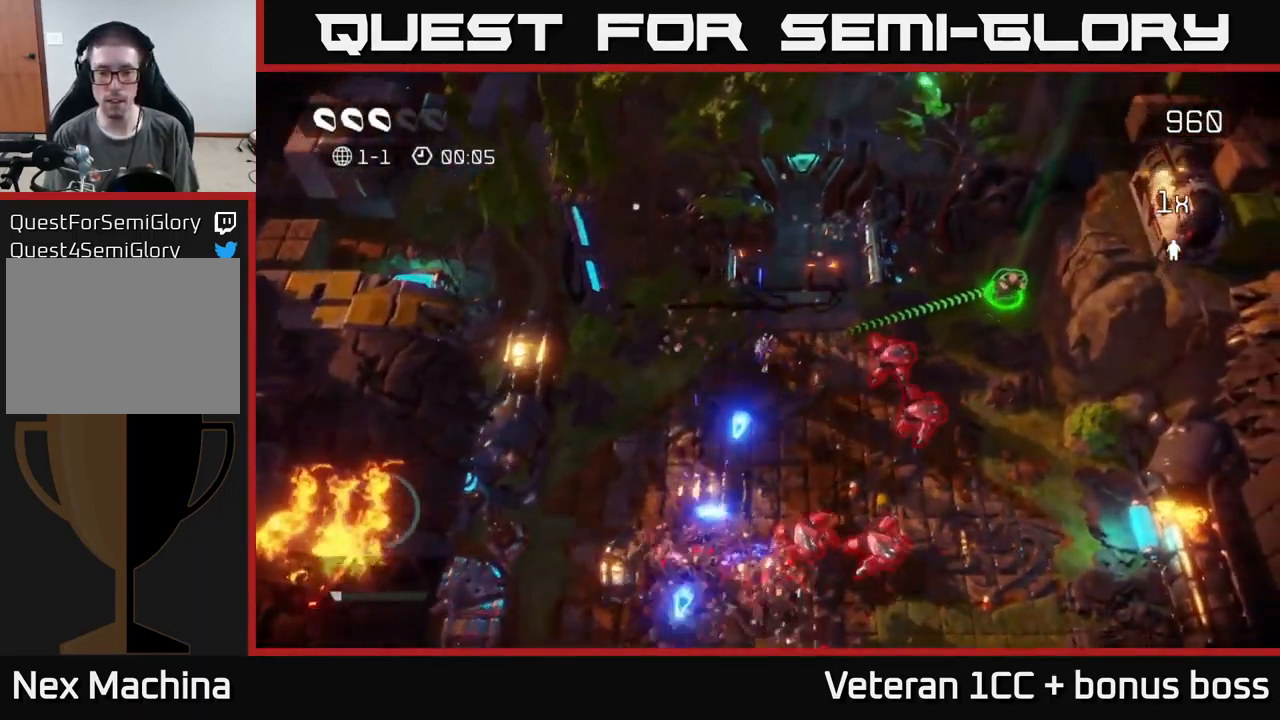
{"buttons": [], "left_stick": "right", "right_stick": "down-left", "events": [[383, "left_stick", "right"], [433, "right_stick", "down-left"]]}
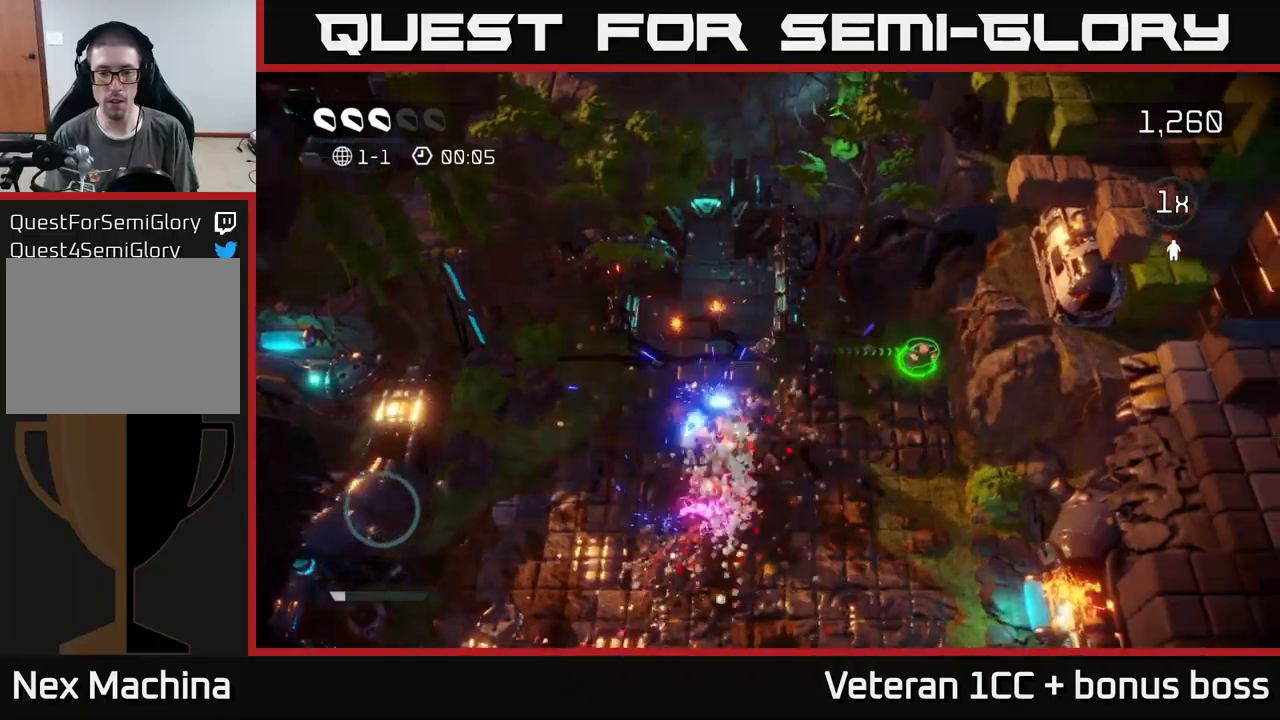
{"buttons": [], "left_stick": "down", "right_stick": "down-right", "events": [[250, "left_stick", "up-right"], [267, "right_stick", "down-right"], [467, "left_stick", "down"]]}
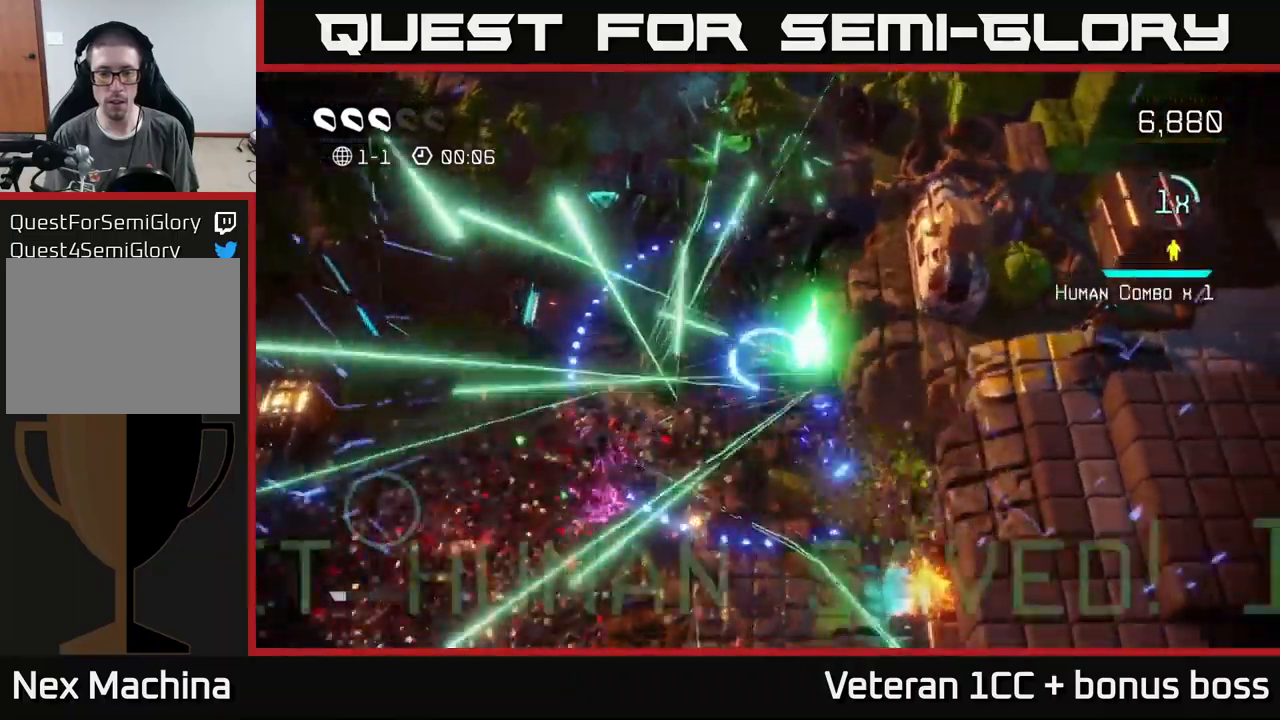
{"buttons": [], "left_stick": "down", "right_stick": "down", "events": [[283, "right_stick", "down"]]}
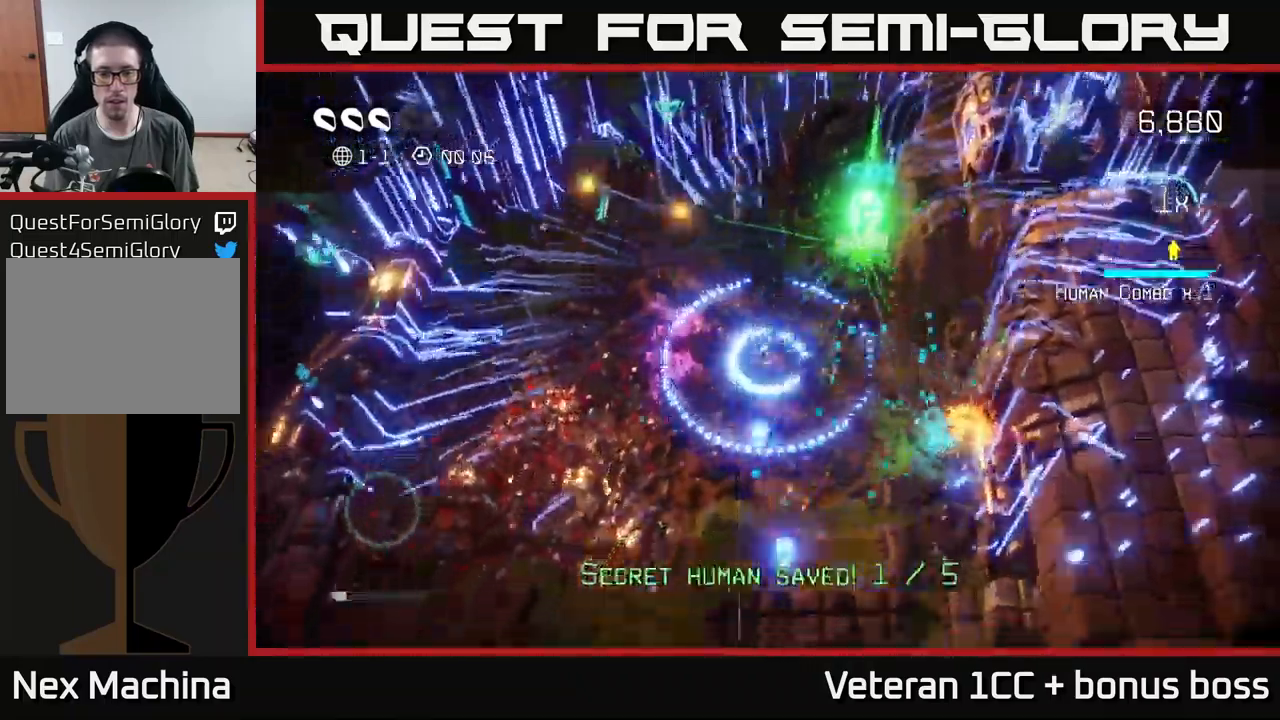
{"buttons": [], "left_stick": "down", "right_stick": "down", "events": []}
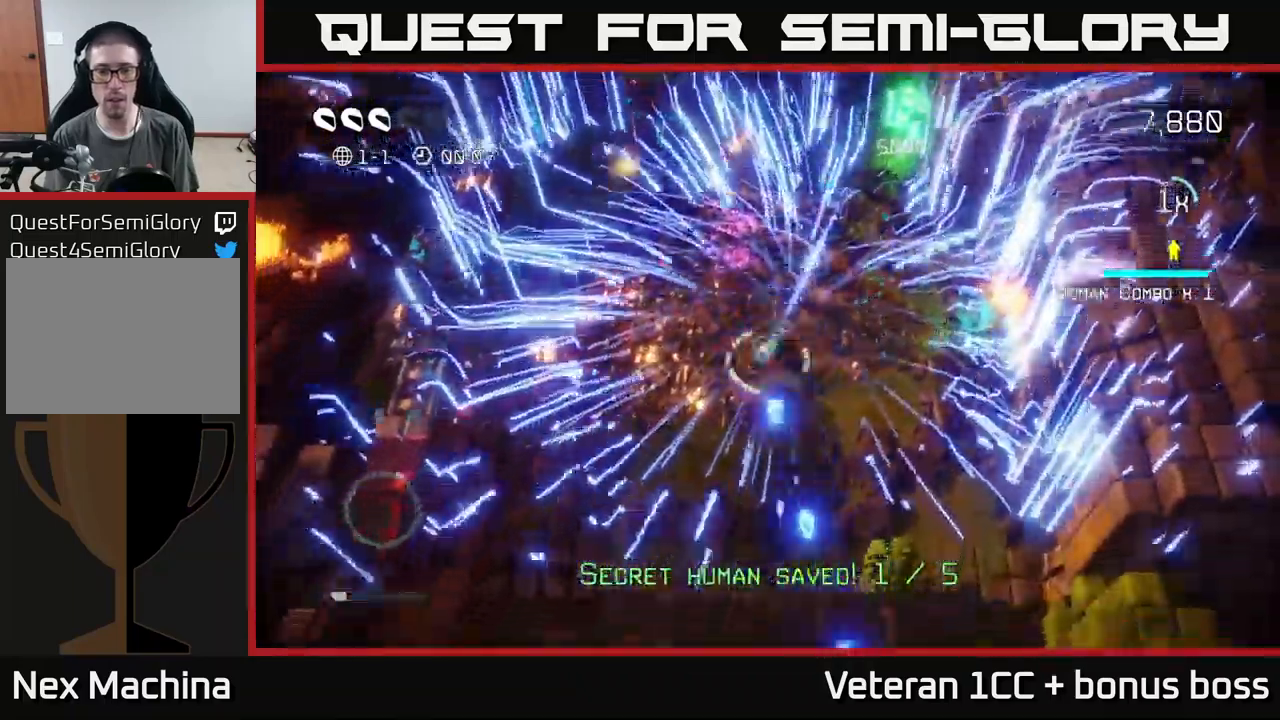
{"buttons": [], "left_stick": "center", "right_stick": "center", "events": [[17, "L2", "down"], [83, "right_stick", "center"], [167, "L2", "up"], [250, "left_stick", "center"]]}
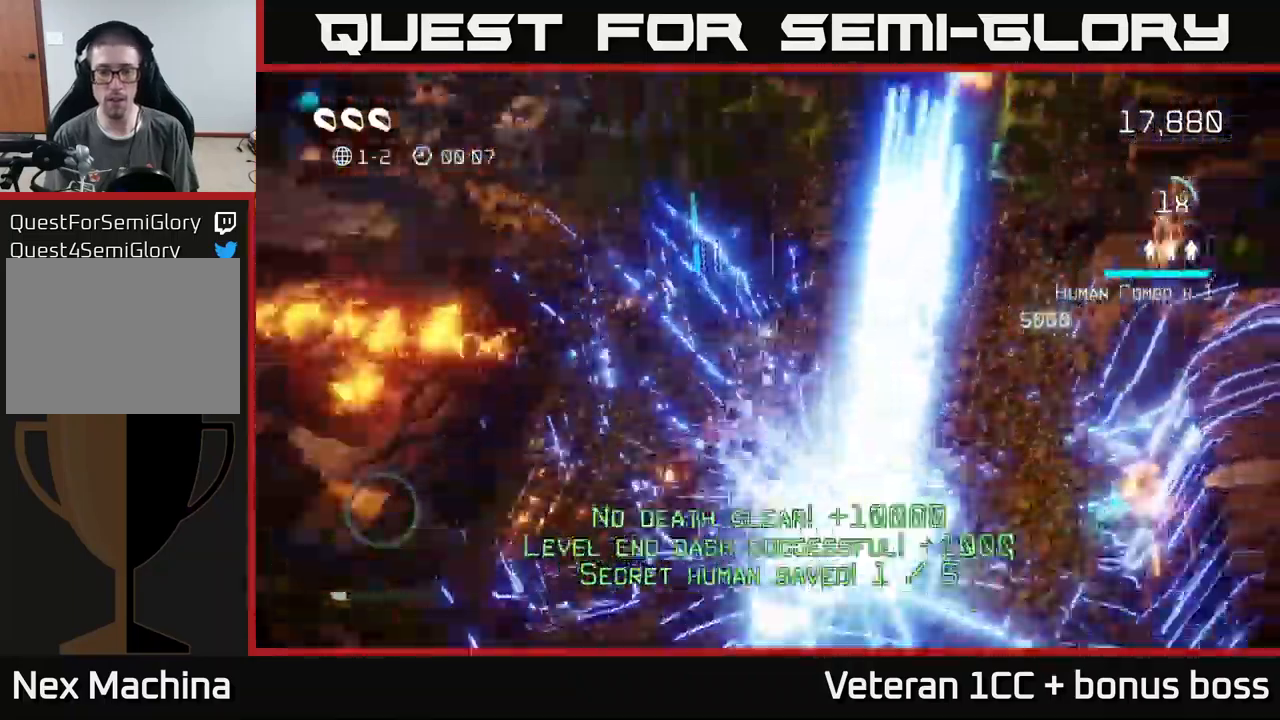
{"buttons": [], "left_stick": "center", "right_stick": "center", "events": []}
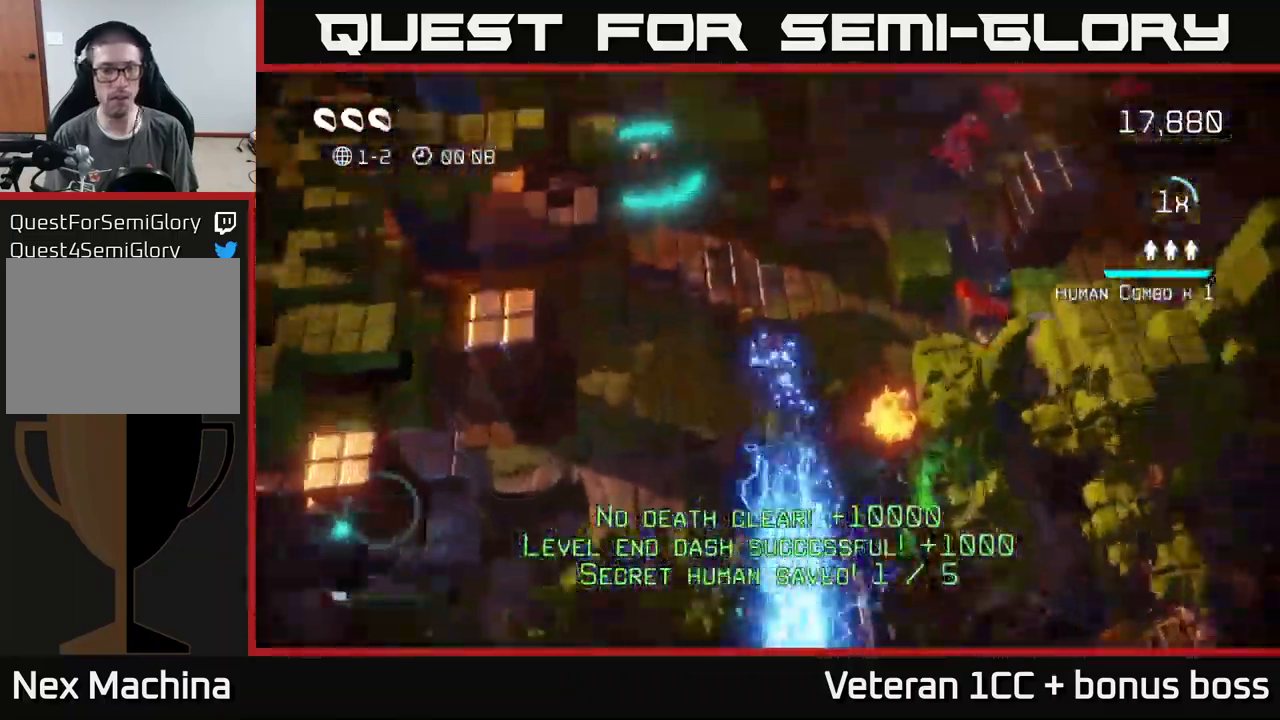
{"buttons": [], "left_stick": "right", "right_stick": "up-left", "events": [[200, "left_stick", "right"], [217, "right_stick", "up"], [467, "right_stick", "up-left"]]}
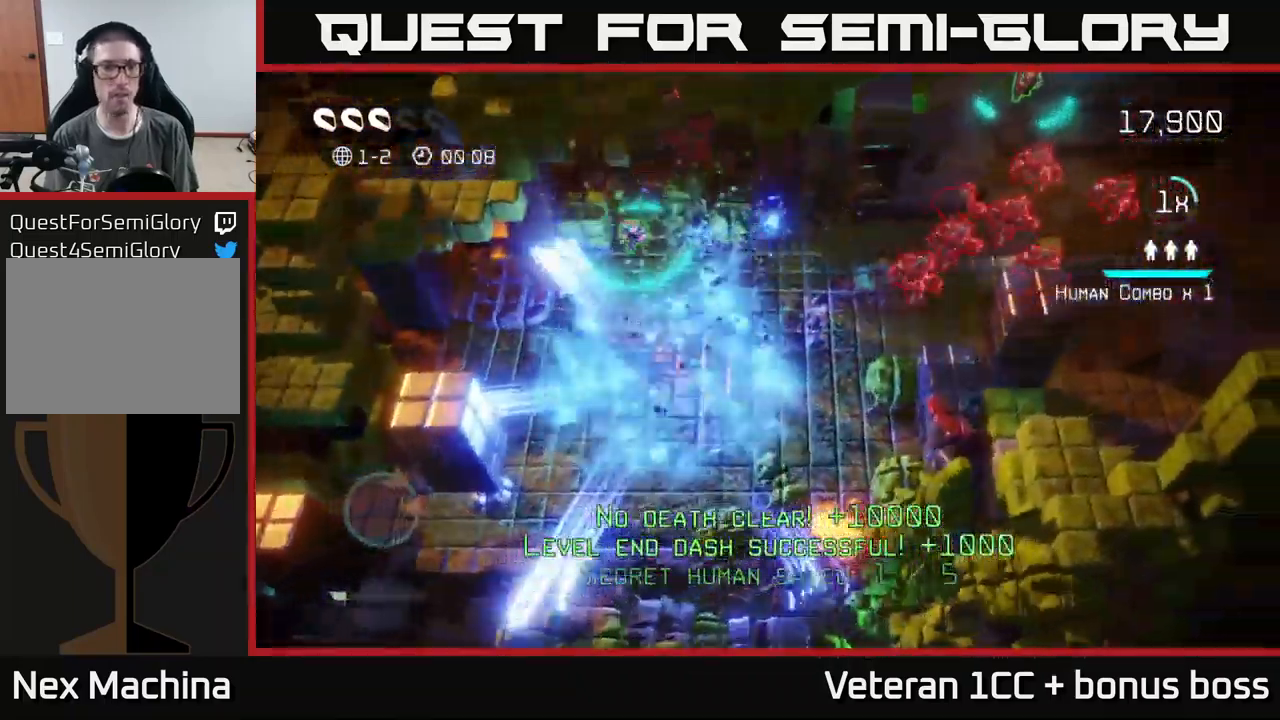
{"buttons": [], "left_stick": "left", "right_stick": "down-left", "events": [[67, "right_stick", "left"], [83, "left_stick", "up"], [133, "left_stick", "left"], [467, "right_stick", "down-left"]]}